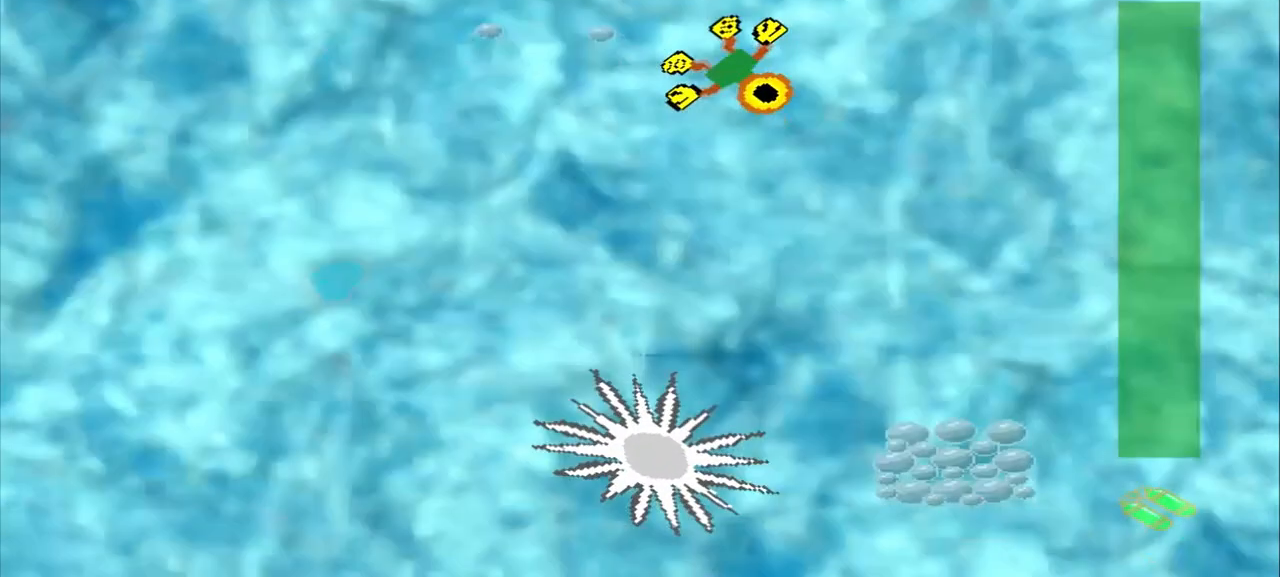
Gameplay with a controller (PlayStation layout); each line is a JSON object with the inputs held at the frame after it (dt_ms = milliseconds from this image to that frame). "events" lists button and stick changes between this image and that frame as [ms after this image, input, new state], when the widget could be followed in between. Not read: CROSS L2 L3 R2 R3 right_stick.
{"dt_ms": 500, "buttons": [], "left_stick": "down-right", "events": []}
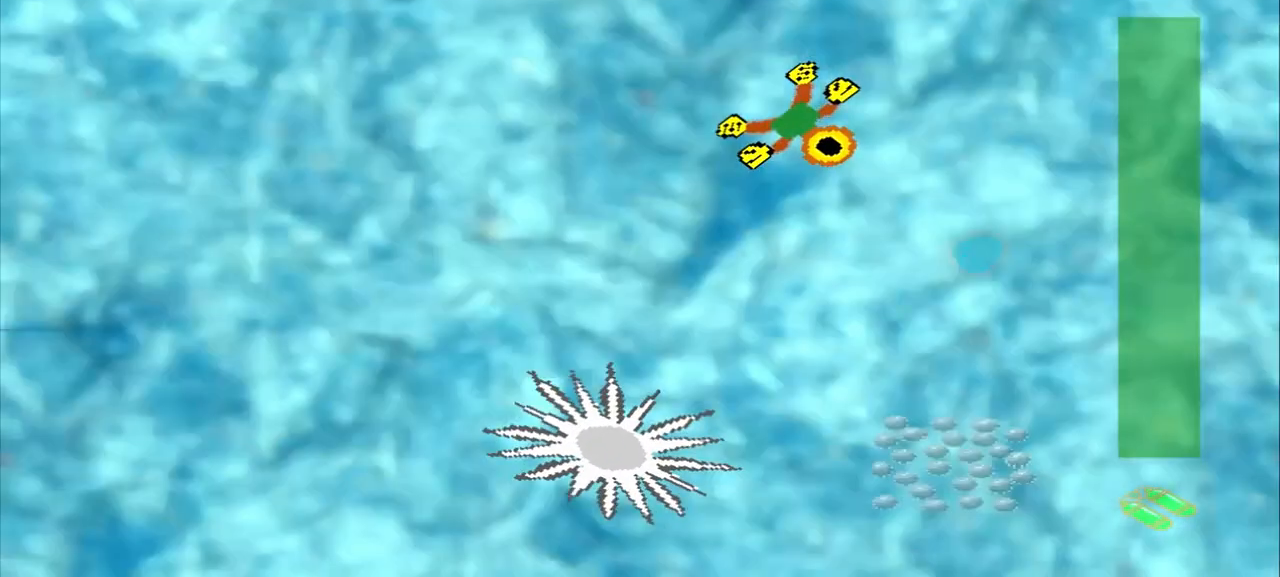
{"dt_ms": 500, "buttons": [], "left_stick": "down-right", "events": []}
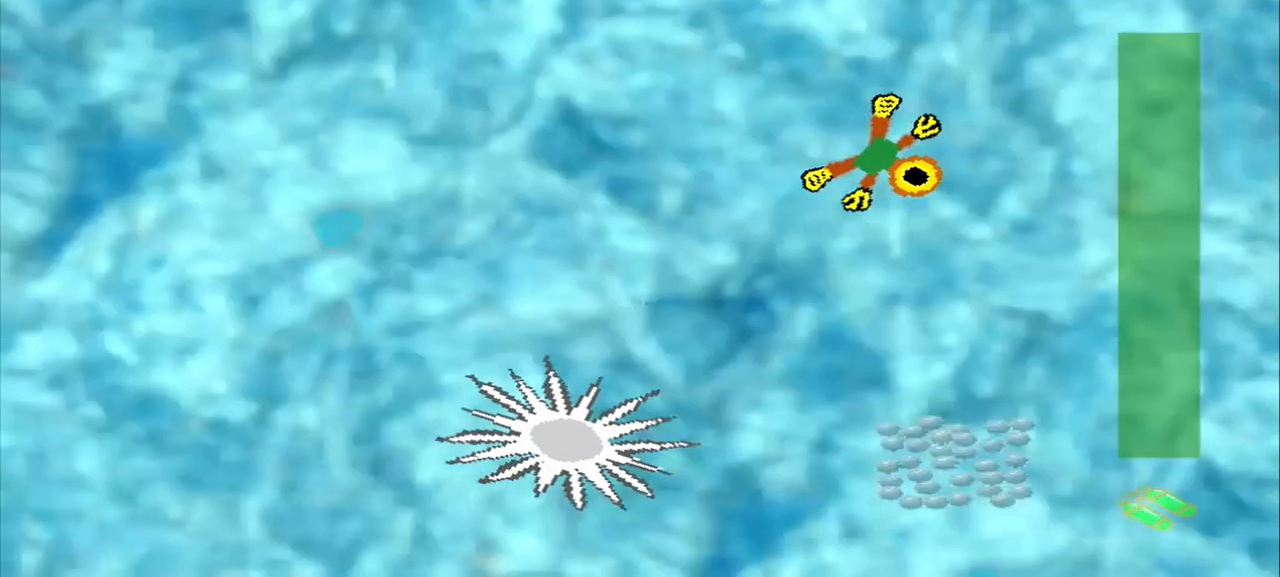
{"dt_ms": 500, "buttons": [], "left_stick": "down", "events": [[333, "left_stick", "down"]]}
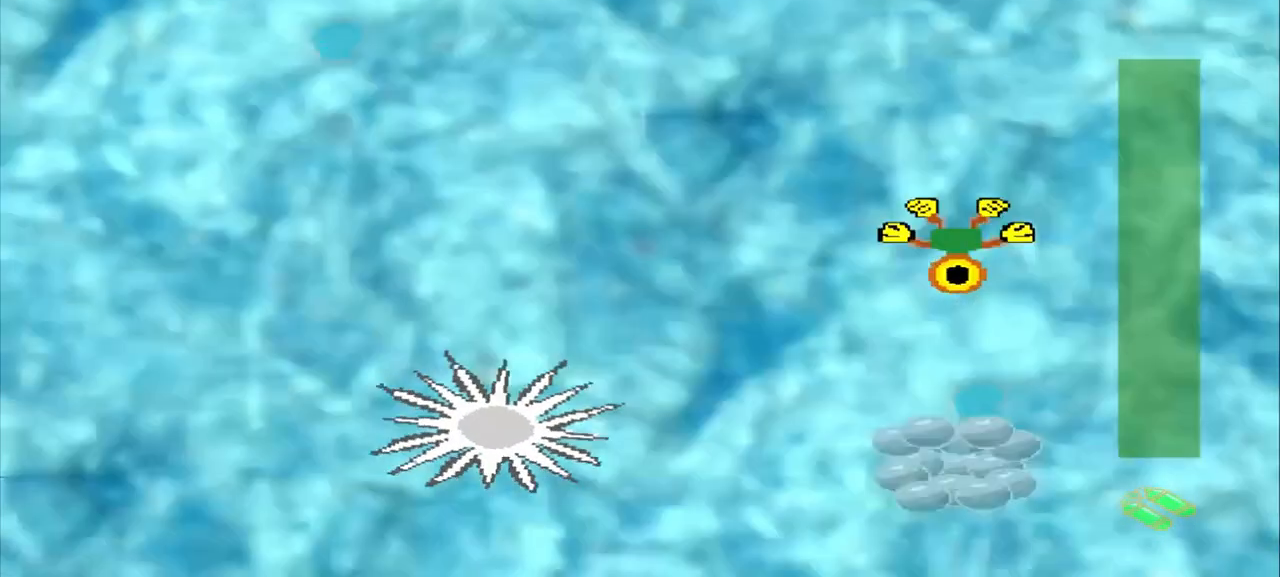
{"dt_ms": 500, "buttons": [], "left_stick": "down", "events": []}
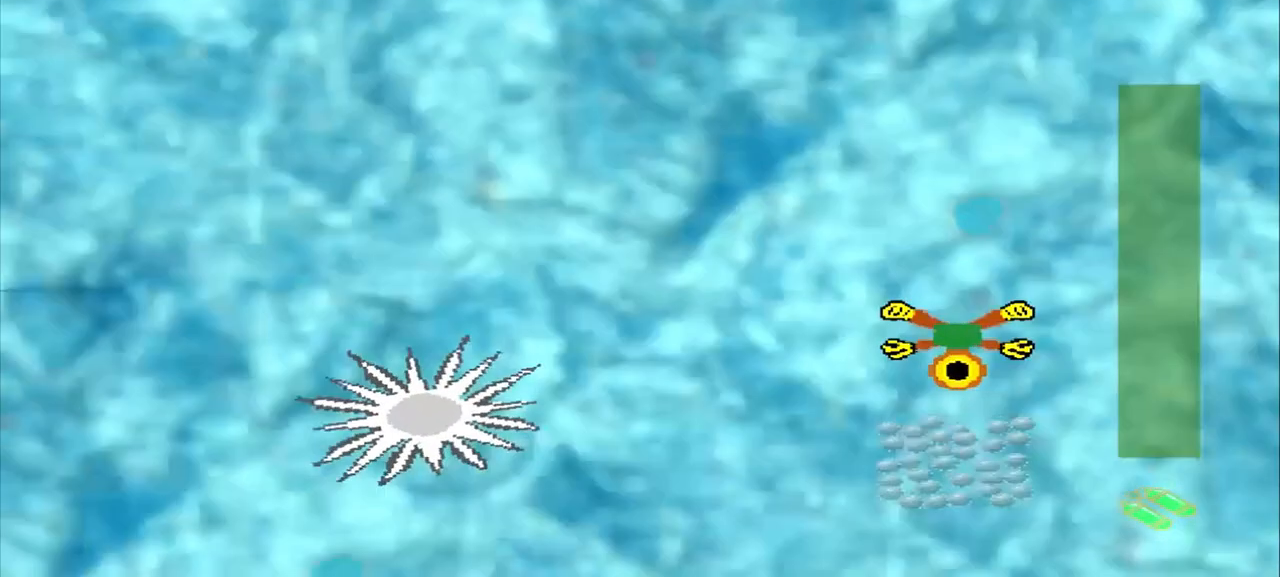
{"dt_ms": 500, "buttons": [], "left_stick": "center", "events": [[333, "left_stick", "center"]]}
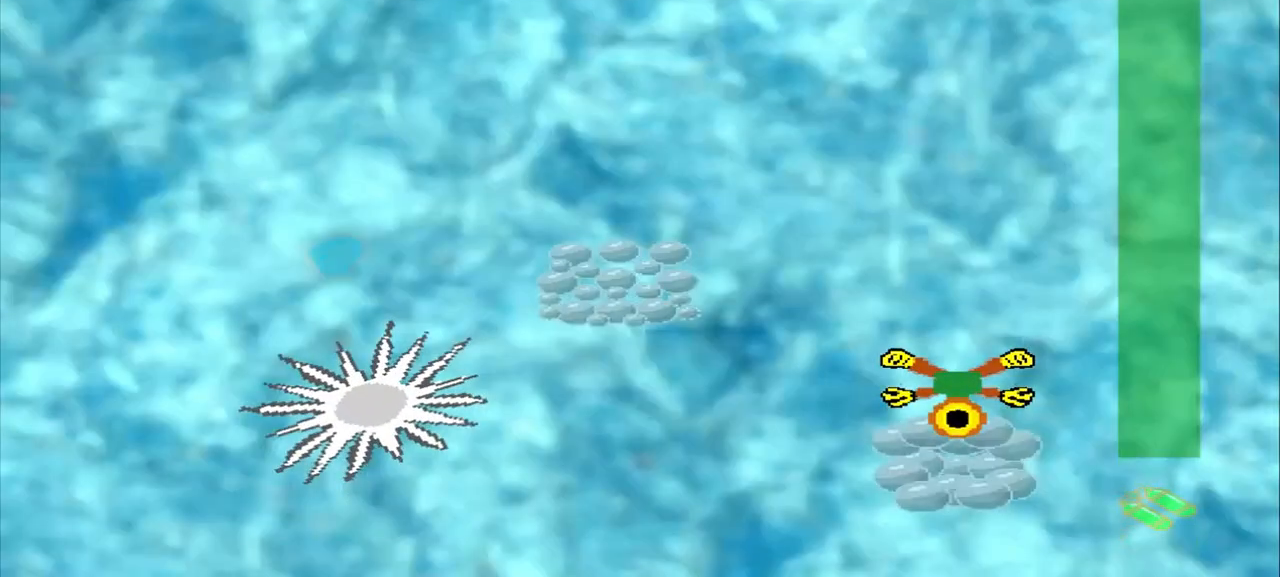
{"dt_ms": 500, "buttons": ["DPAD_DOWN"], "left_stick": "up-left", "events": [[83, "left_stick", "up-left"], [125, "DPAD_DOWN", "down"], [250, "DPAD_DOWN", "up"], [375, "DPAD_DOWN", "down"]]}
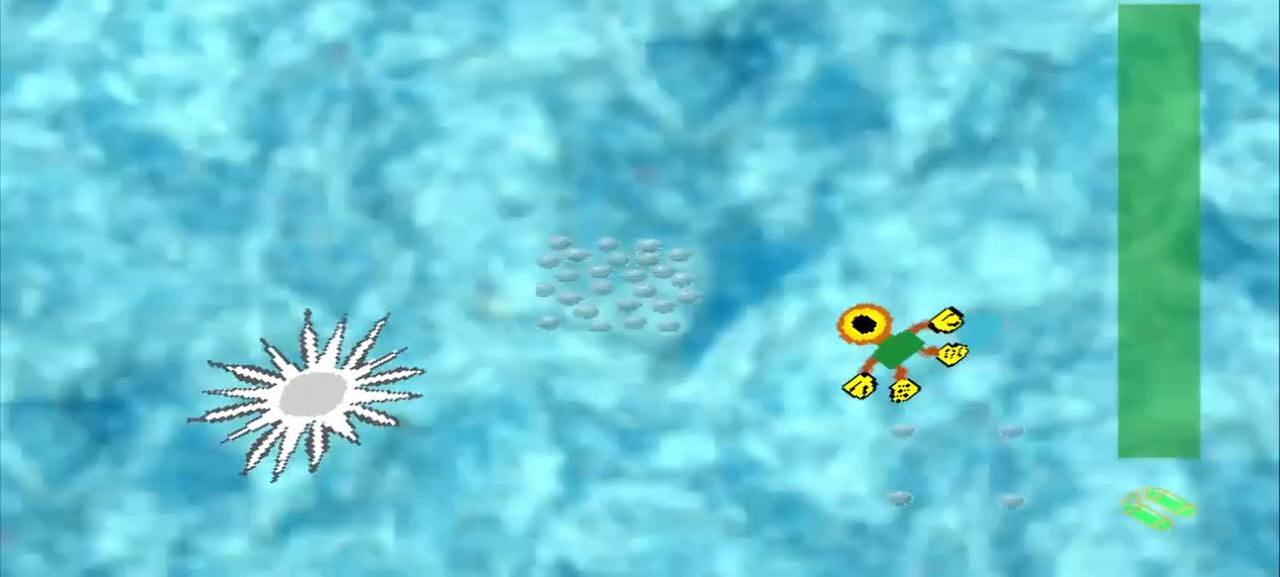
{"dt_ms": 500, "buttons": [], "left_stick": "left", "events": [[250, "DPAD_DOWN", "up"], [333, "left_stick", "left"]]}
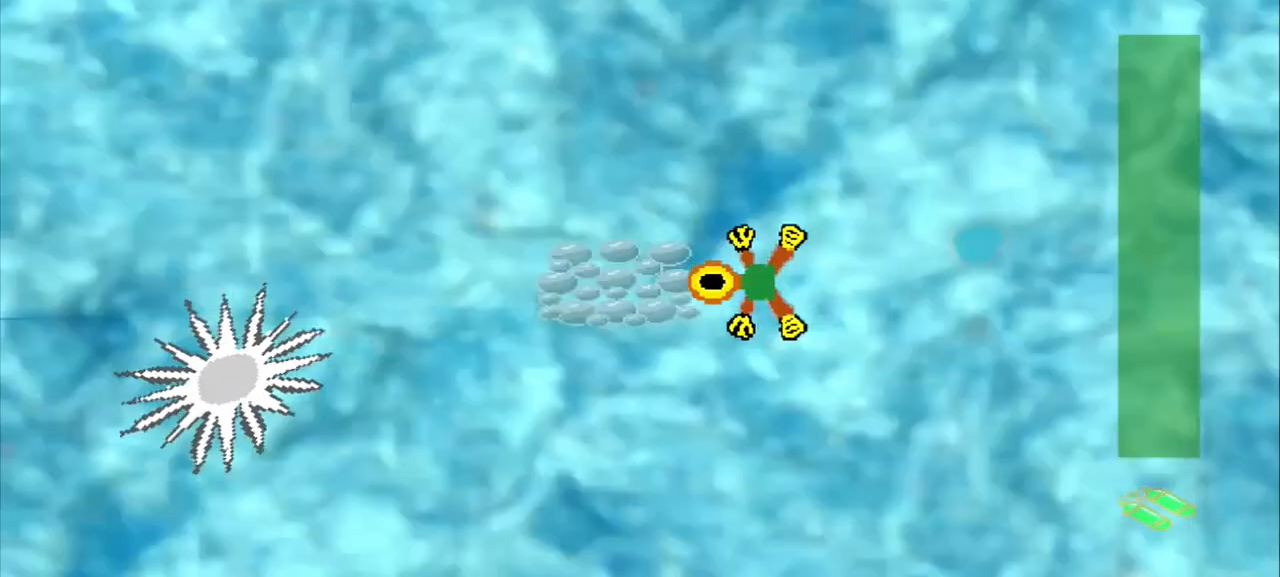
{"dt_ms": 500, "buttons": [], "left_stick": "down-right", "events": [[83, "left_stick", "center"], [250, "left_stick", "down-right"]]}
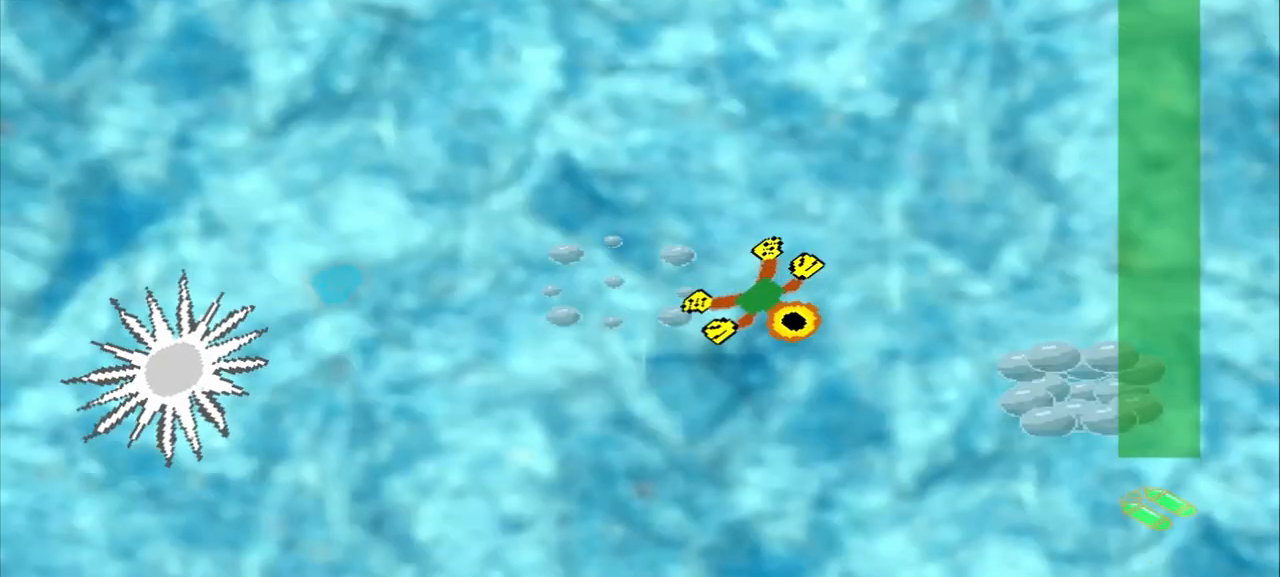
{"dt_ms": 500, "buttons": [], "left_stick": "down-right", "events": []}
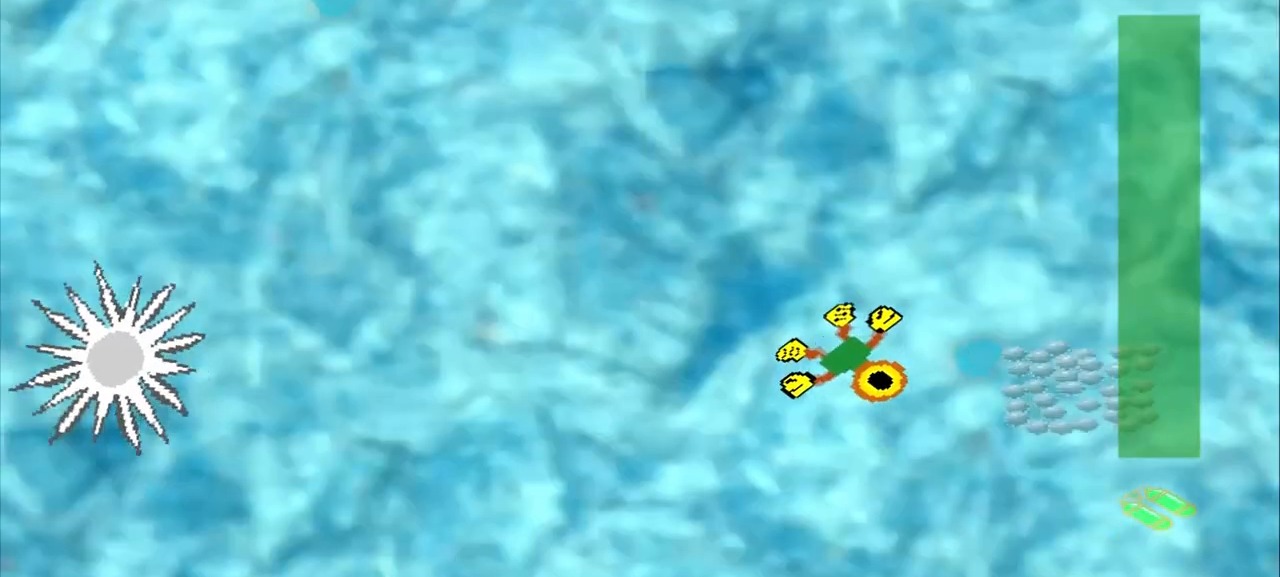
{"dt_ms": 500, "buttons": [], "left_stick": "right", "events": [[208, "left_stick", "right"]]}
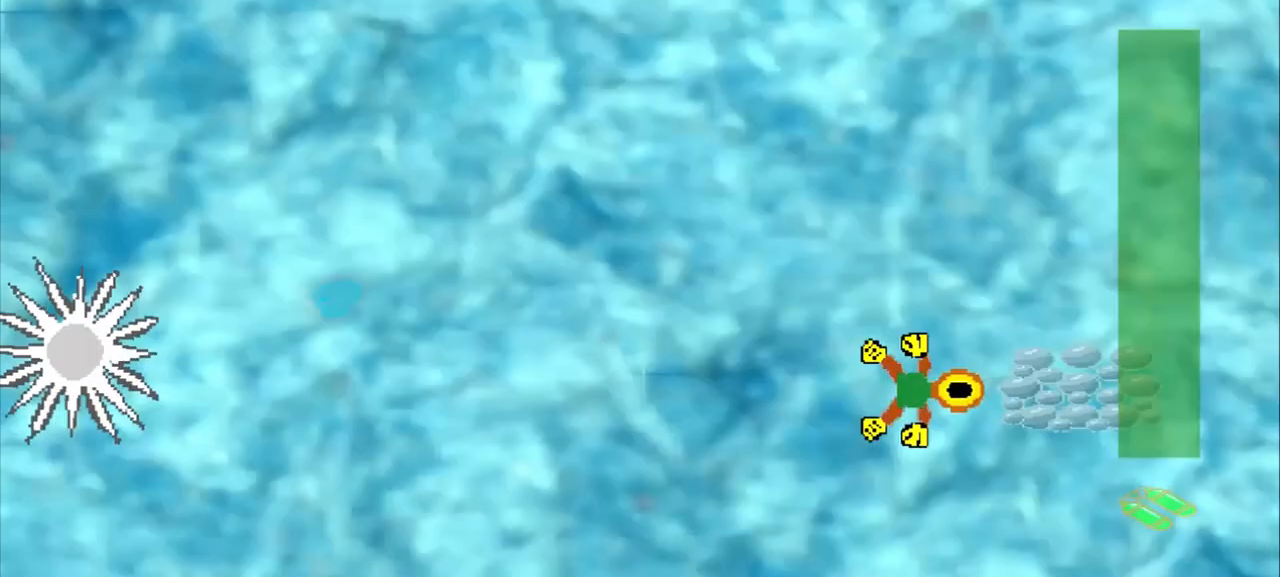
{"dt_ms": 500, "buttons": [], "left_stick": "up", "events": [[375, "left_stick", "up"]]}
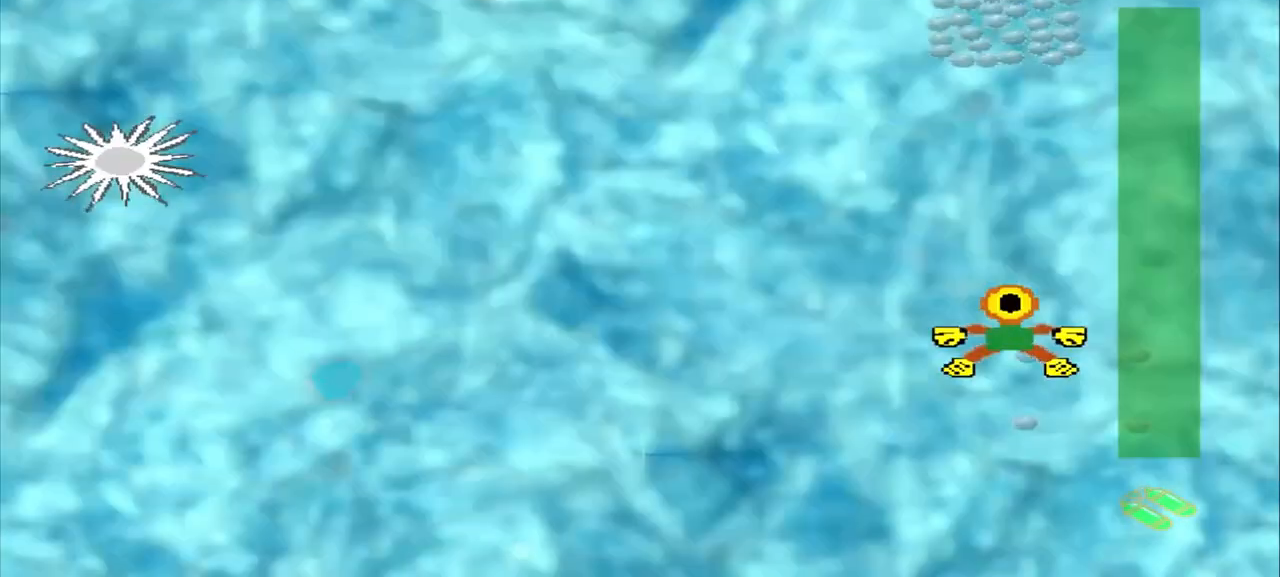
{"dt_ms": 500, "buttons": [], "left_stick": "up"}
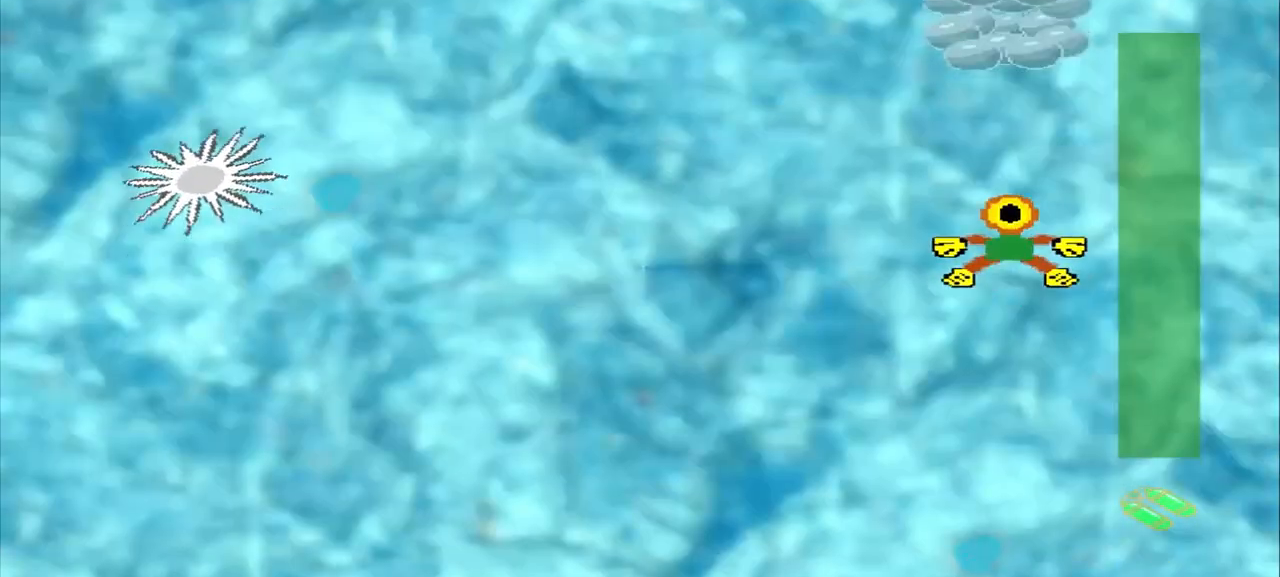
{"dt_ms": 1000, "buttons": [], "left_stick": "center"}
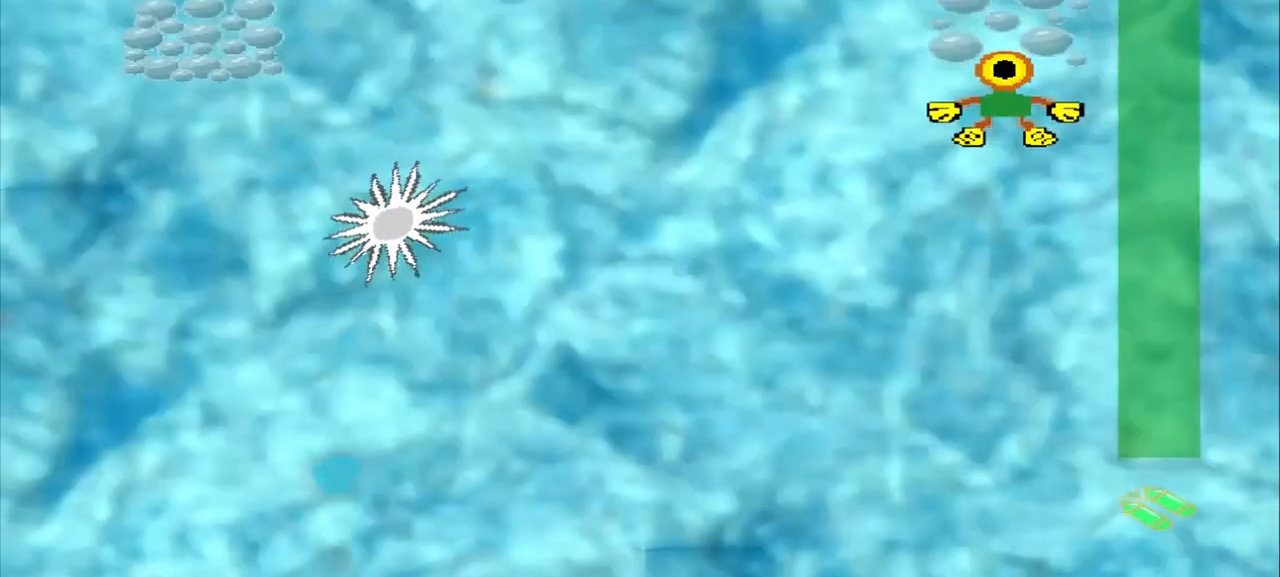
{"dt_ms": 500, "buttons": [], "left_stick": "up-left"}
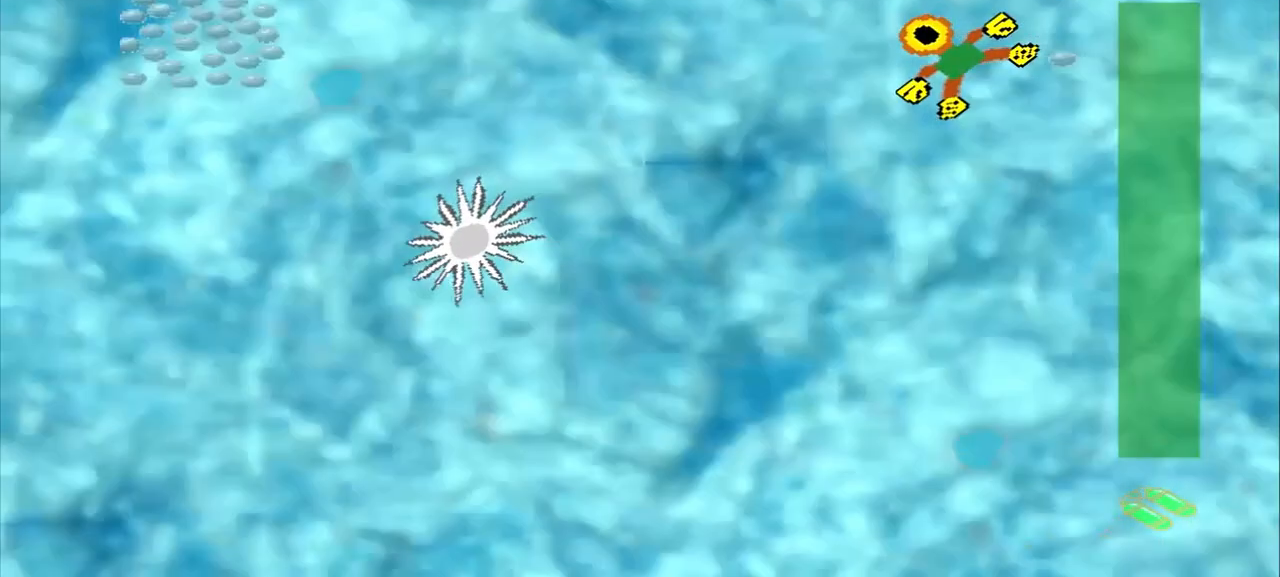
{"dt_ms": 500, "buttons": [], "left_stick": "left", "events": [[250, "left_stick", "left"]]}
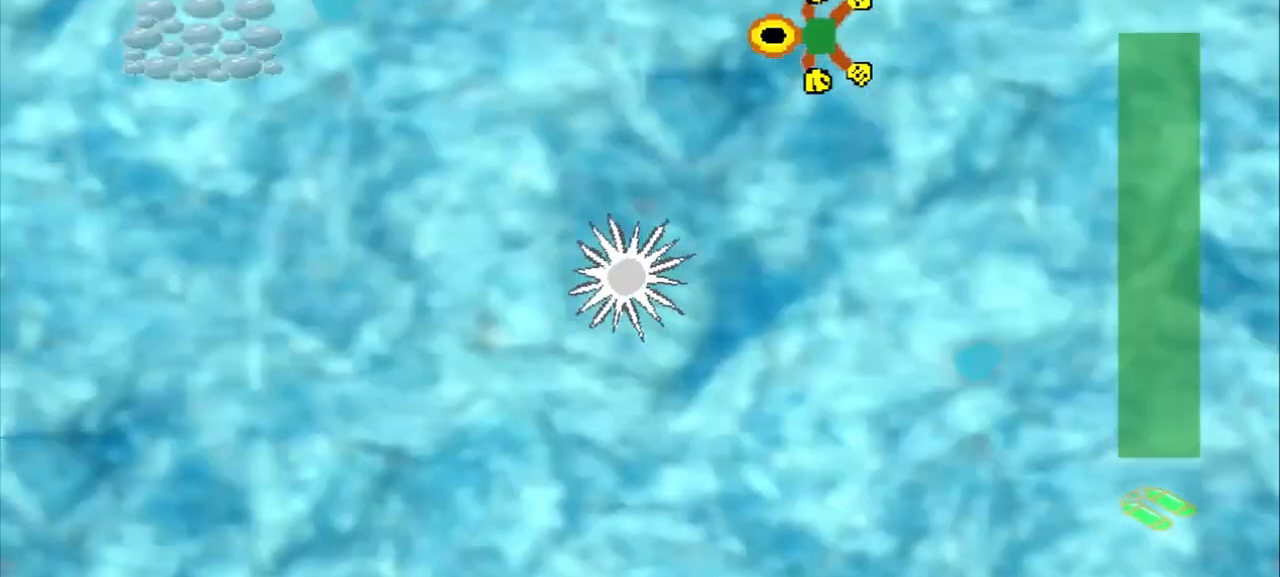
{"dt_ms": 500, "buttons": [], "left_stick": "left", "events": []}
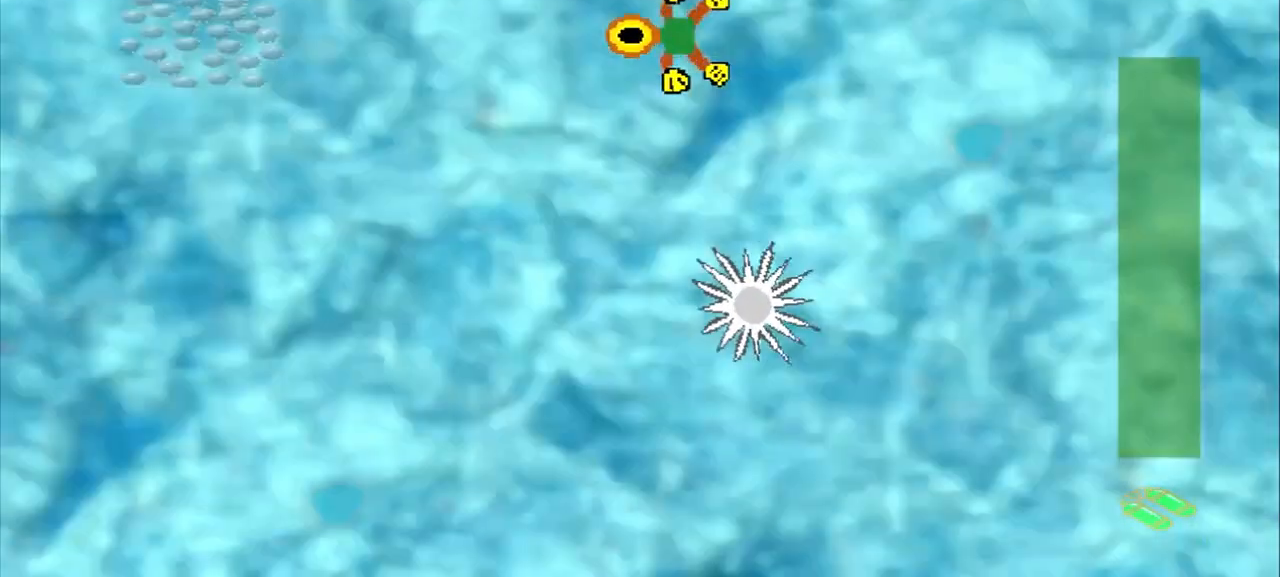
{"dt_ms": 500, "buttons": [], "left_stick": "left", "events": []}
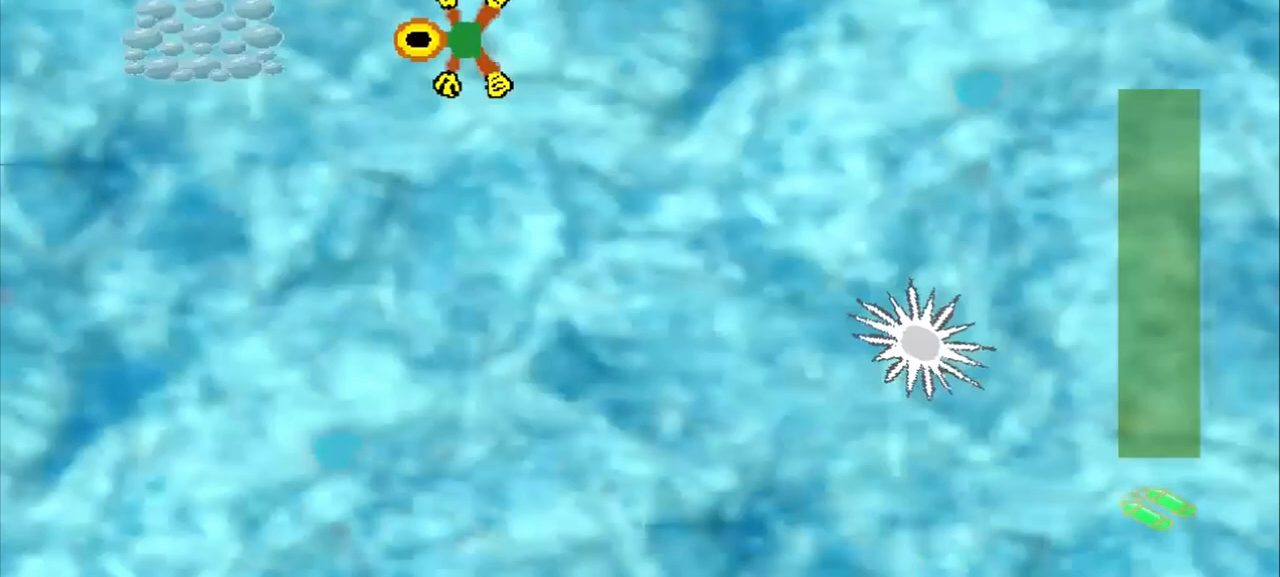
{"dt_ms": 500, "buttons": [], "left_stick": "center", "events": [[458, "left_stick", "center"]]}
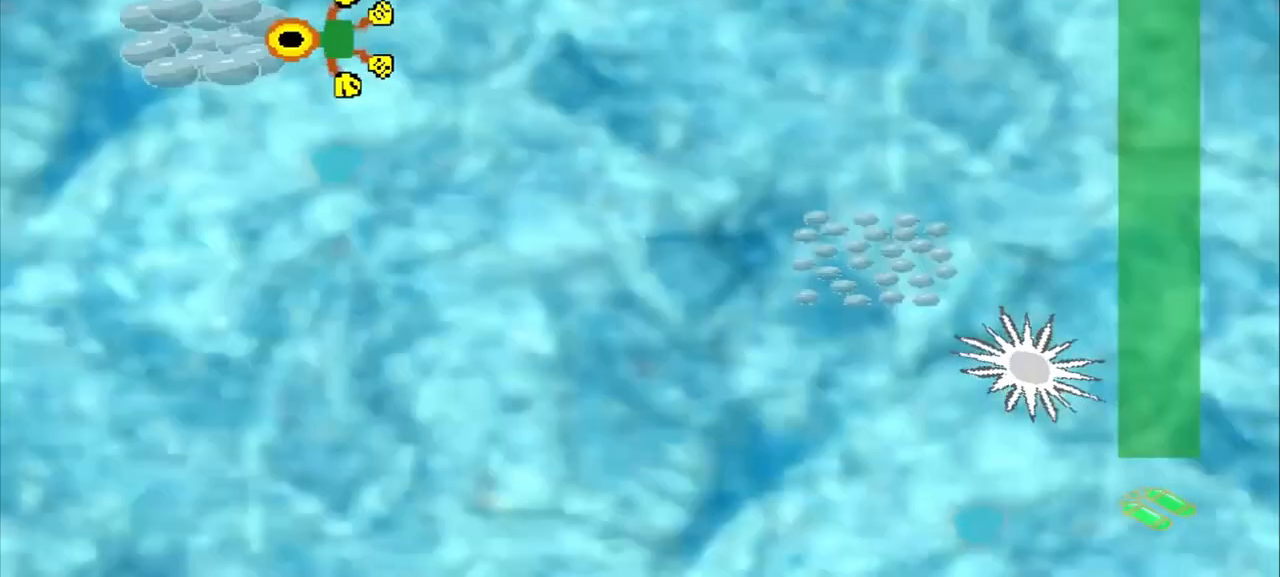
{"dt_ms": 500, "buttons": [], "left_stick": "down-right", "events": [[83, "left_stick", "down-right"]]}
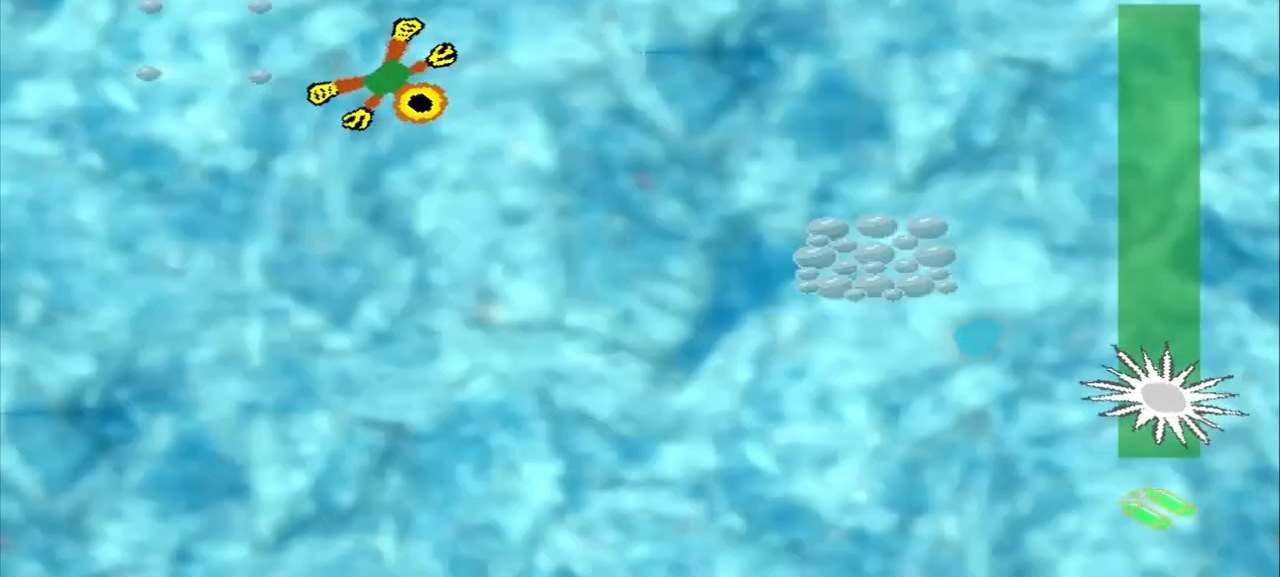
{"dt_ms": 500, "buttons": [], "left_stick": "down-right", "events": []}
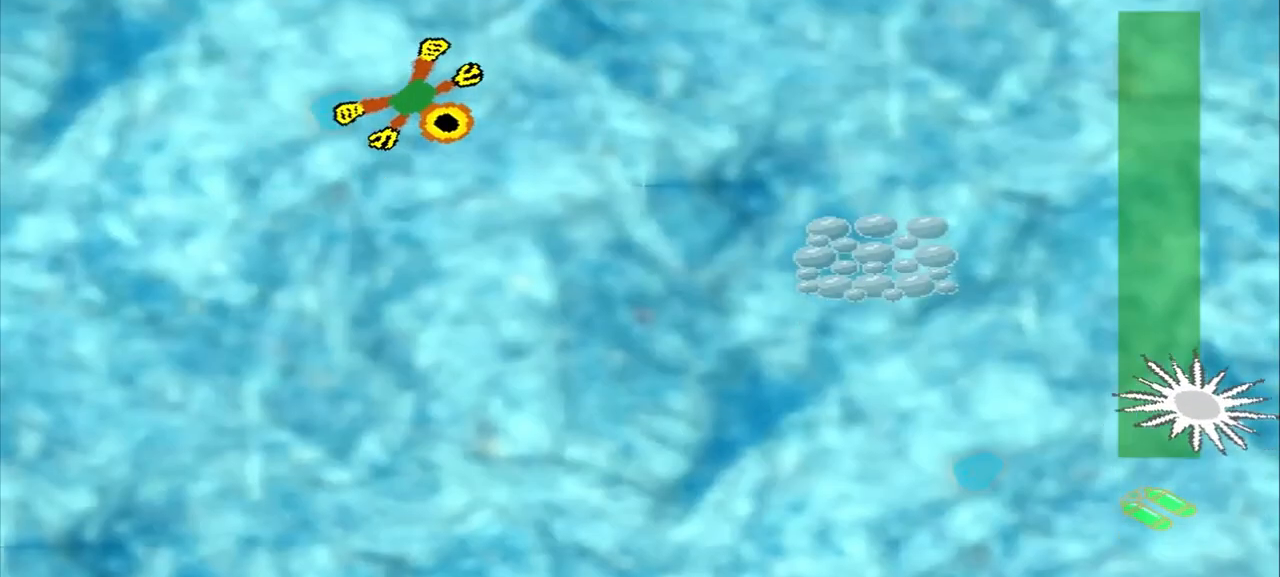
{"dt_ms": 500, "buttons": [], "left_stick": "down-right", "events": []}
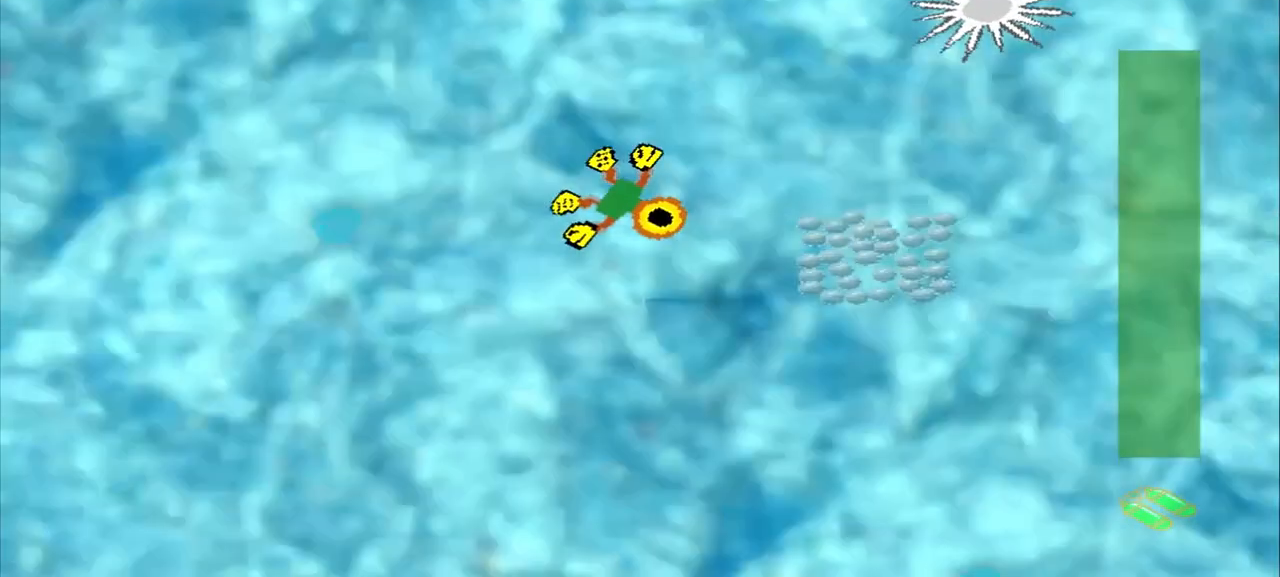
{"dt_ms": 500, "buttons": [], "left_stick": "center", "events": [[333, "left_stick", "center"]]}
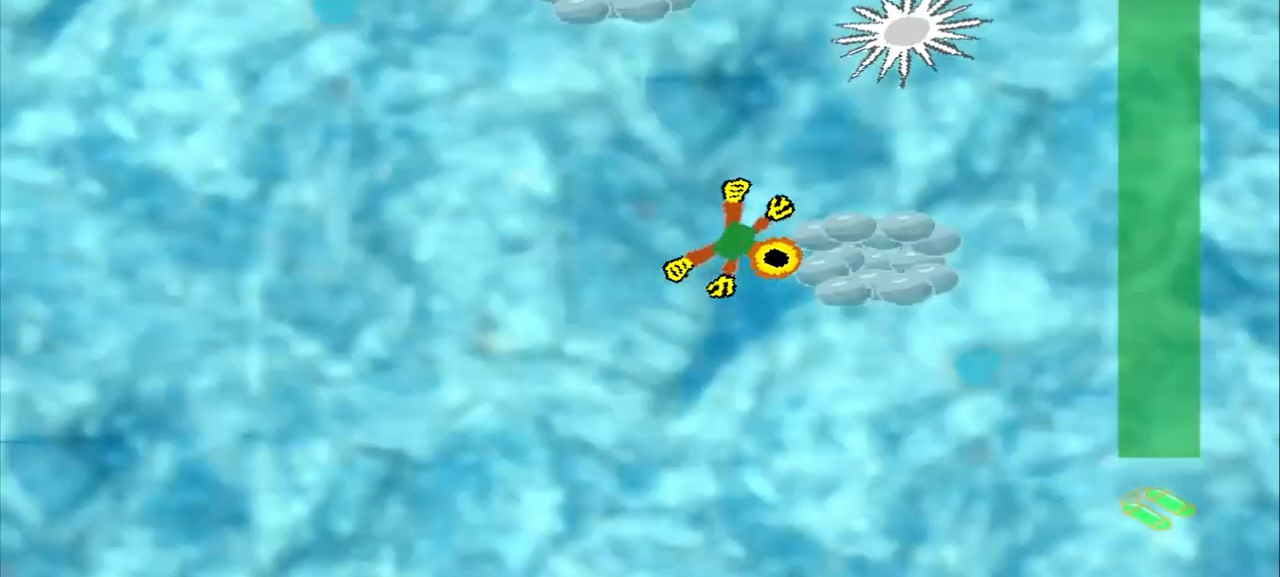
{"dt_ms": 500, "buttons": [], "left_stick": "up-left", "events": [[83, "left_stick", "up-left"]]}
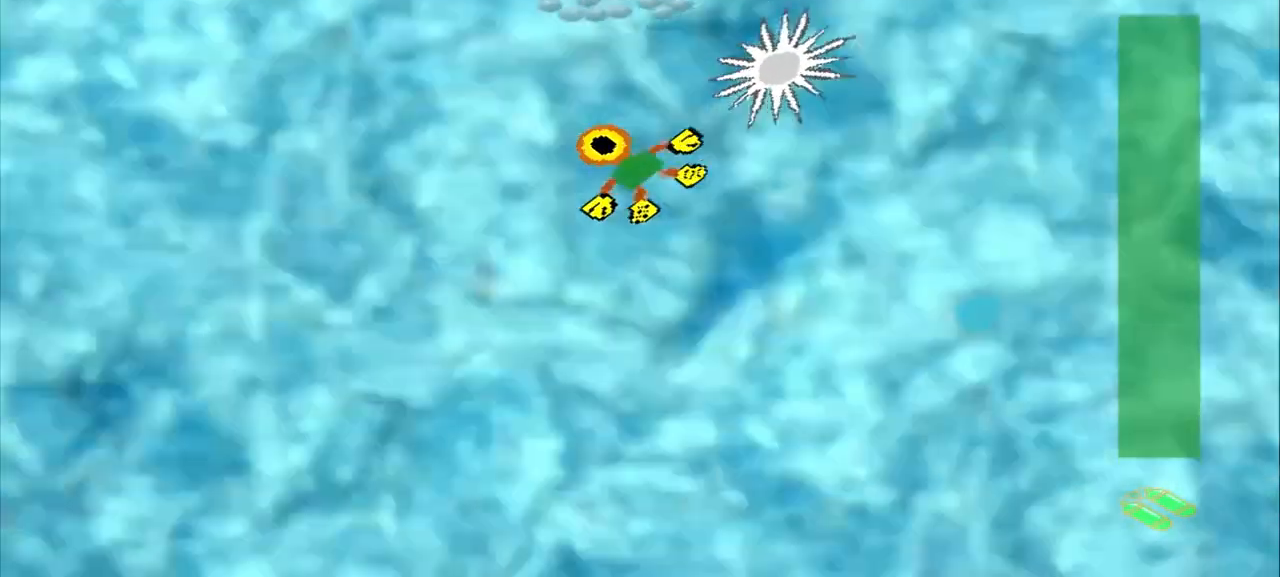
{"dt_ms": 500, "buttons": [], "left_stick": "up-left", "events": []}
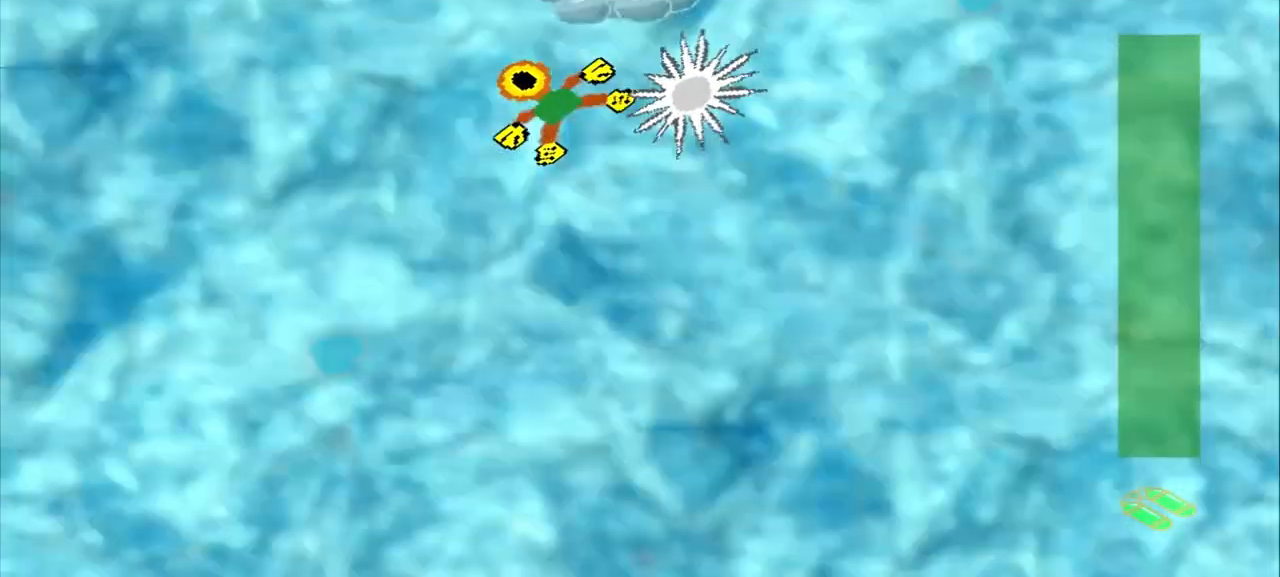
{"dt_ms": 500, "buttons": [], "left_stick": "up-left", "events": [[333, "DPAD_DOWN", "down"], [458, "DPAD_DOWN", "up"]]}
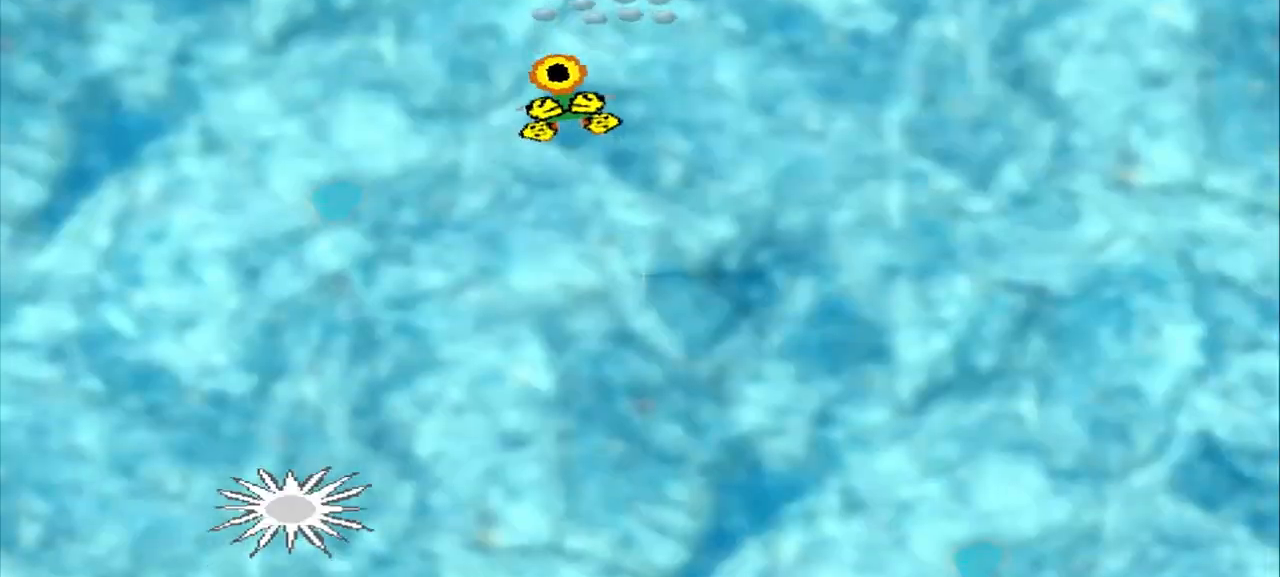
{"dt_ms": 500, "buttons": [], "left_stick": "up-left", "events": []}
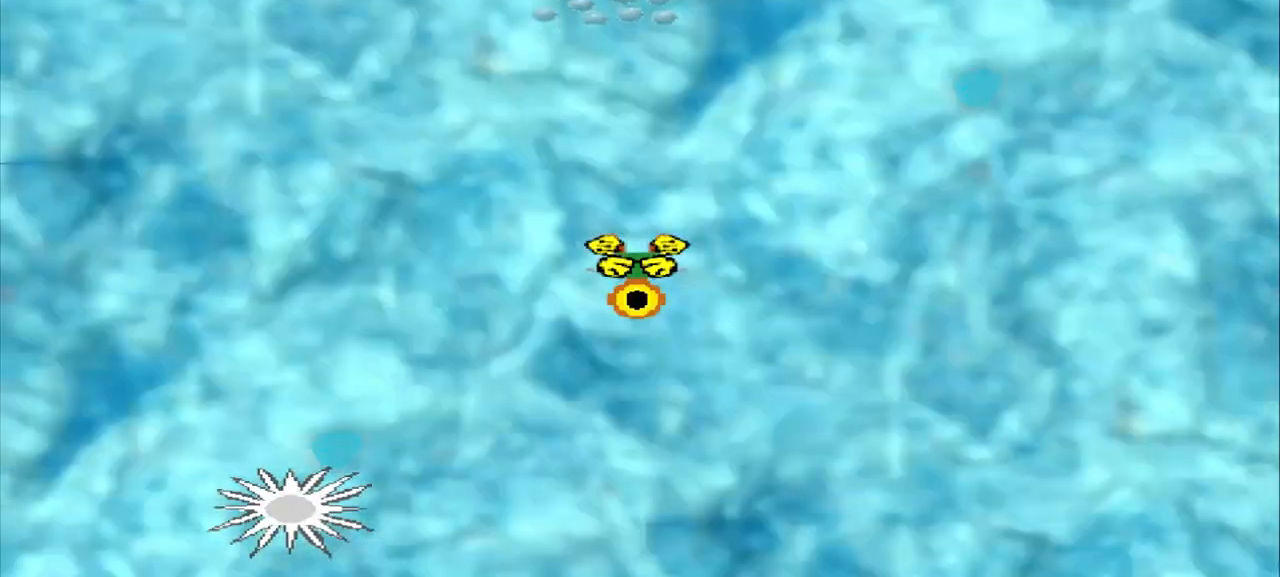
{"dt_ms": 500, "buttons": [], "left_stick": "up-left"}
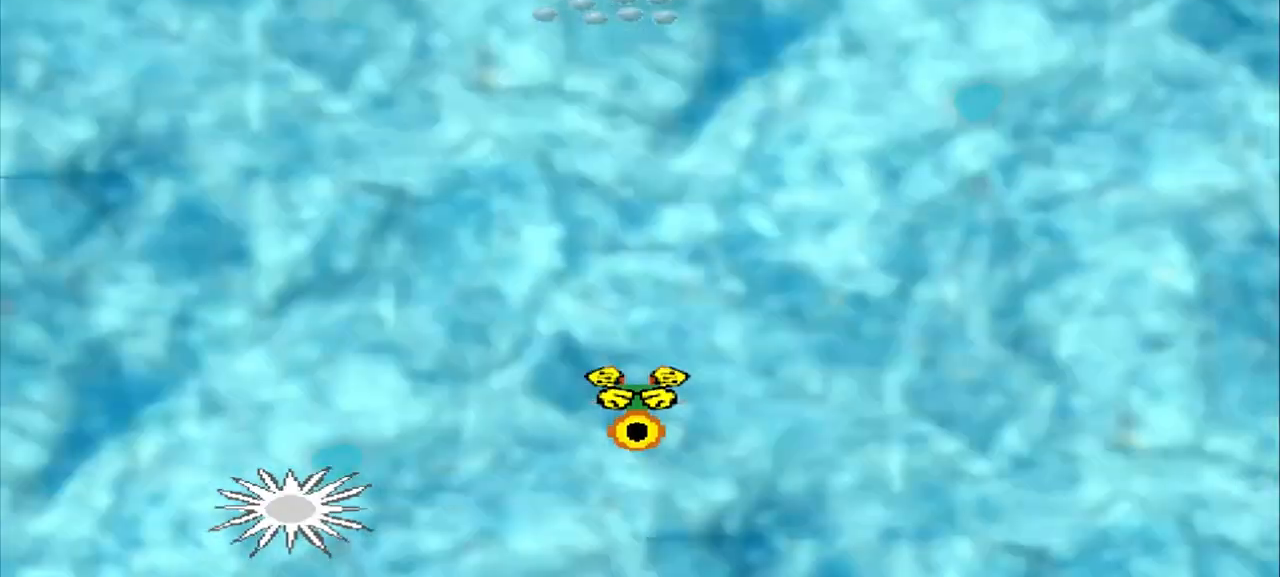
{"dt_ms": 500, "buttons": [], "left_stick": "up-left", "events": [[250, "DPAD_DOWN", "down"], [500, "DPAD_DOWN", "up"]]}